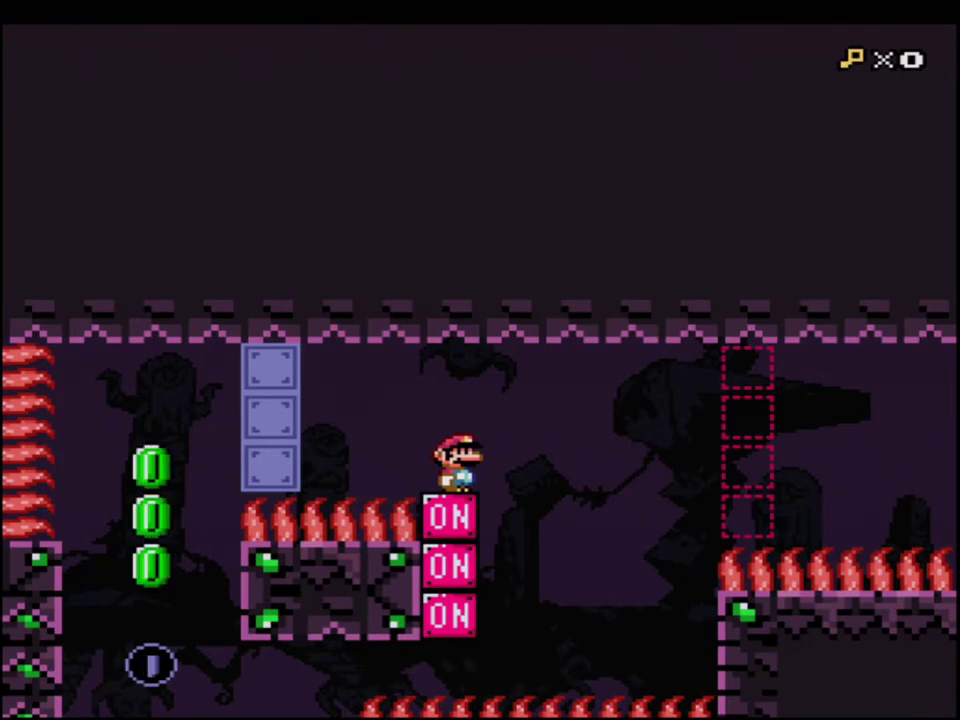
Gameplay with a controller (Nintendo layout); each line is a JSON object with the inputs held at the frame after it. "events" lists button and stick changes between this image and that frame as [ms after this image, input, new state], when the widget could be followed in between. Not read: L3 R3.
{"buttons": ["Y"], "events": [[83, "Y", "down"]]}
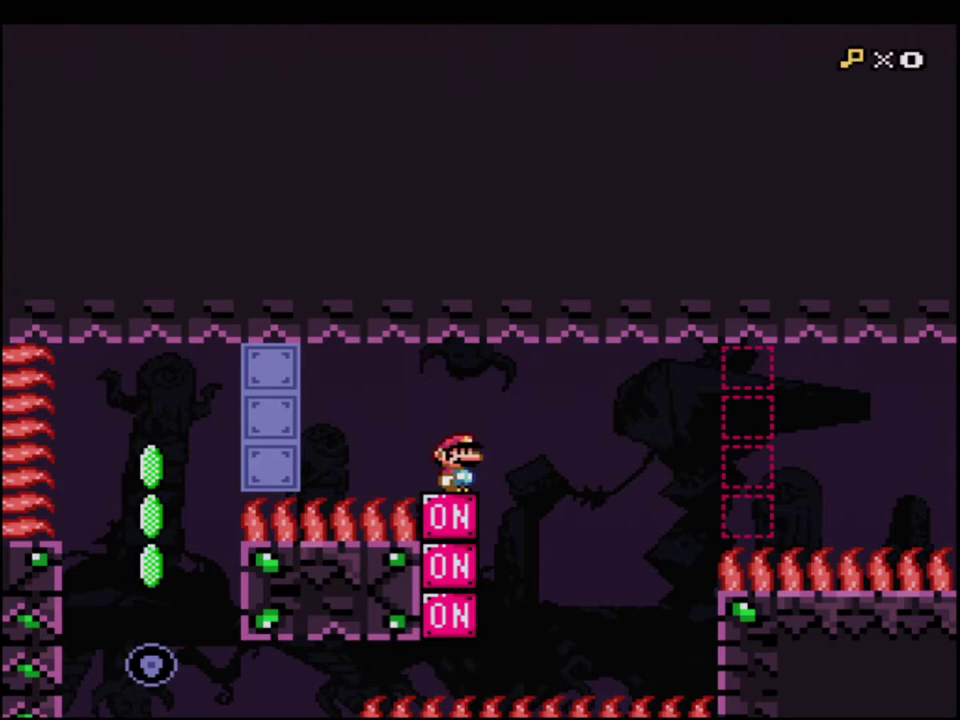
{"buttons": ["B", "Y", "DPAD_RIGHT"], "events": [[400, "B", "down"], [400, "DPAD_RIGHT", "down"]]}
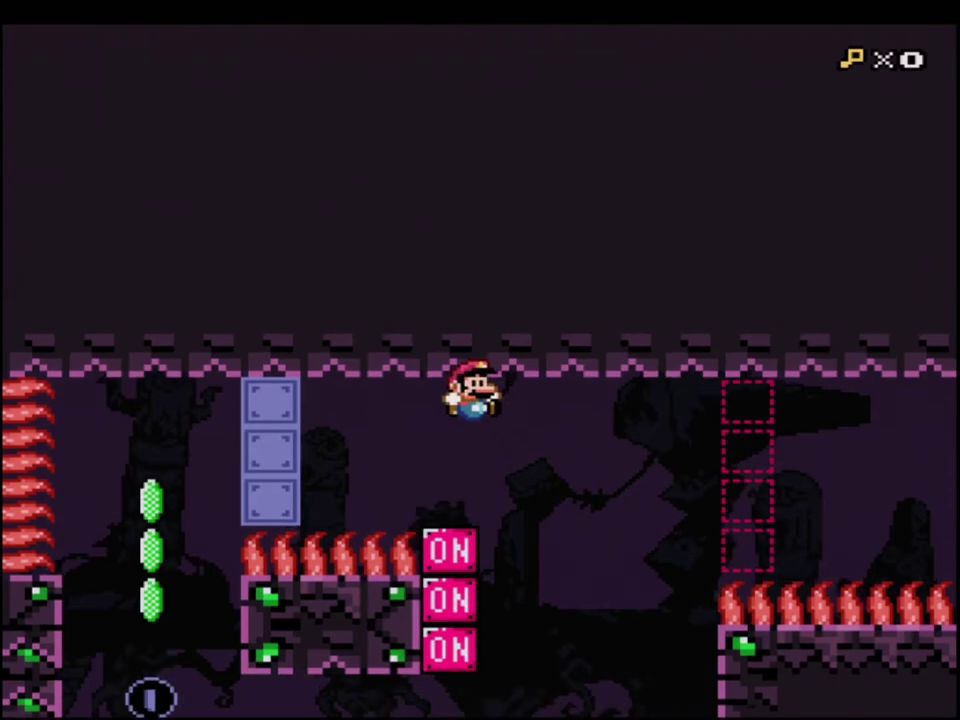
{"buttons": ["B", "Y", "DPAD_LEFT"], "events": [[83, "DPAD_RIGHT", "up"], [300, "DPAD_LEFT", "down"]]}
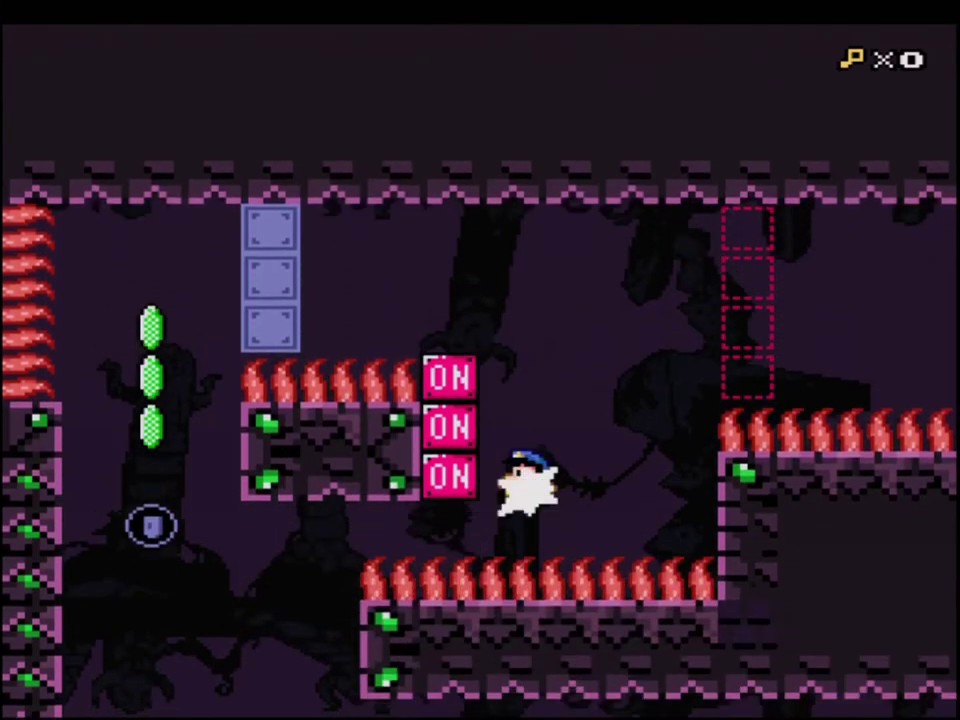
{"buttons": ["B", "Y", "DPAD_UP", "DPAD_LEFT"], "events": [[50, "R1", "down"], [200, "DPAD_LEFT", "up"], [400, "DPAD_LEFT", "down"], [400, "DPAD_UP", "down"], [467, "R1", "up"]]}
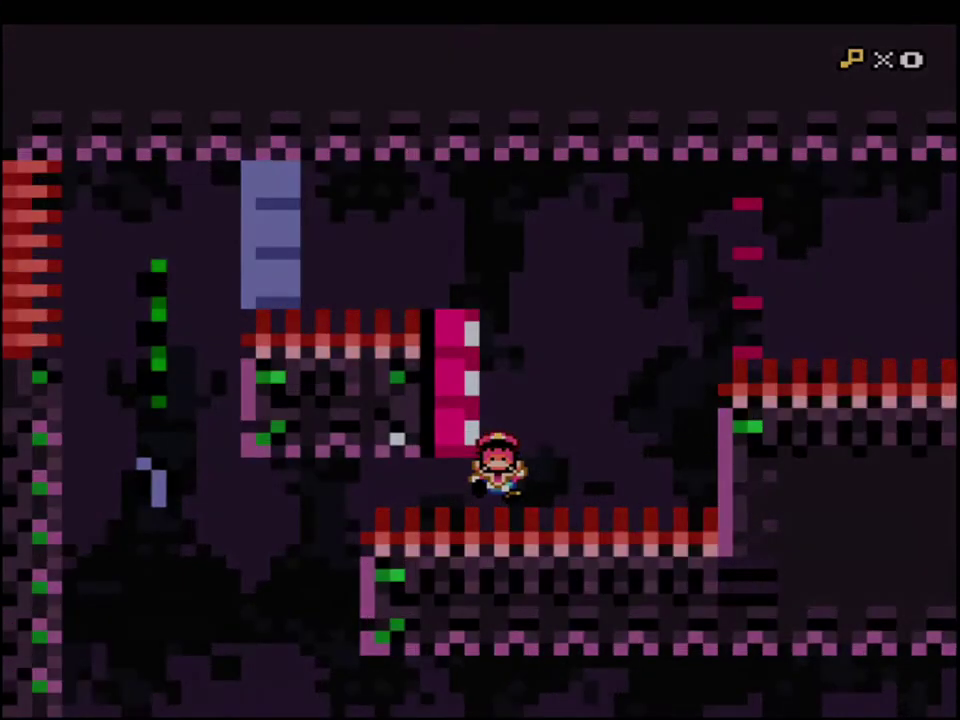
{"buttons": ["Y"], "events": [[17, "B", "up"], [50, "DPAD_LEFT", "up"], [50, "DPAD_UP", "up"]]}
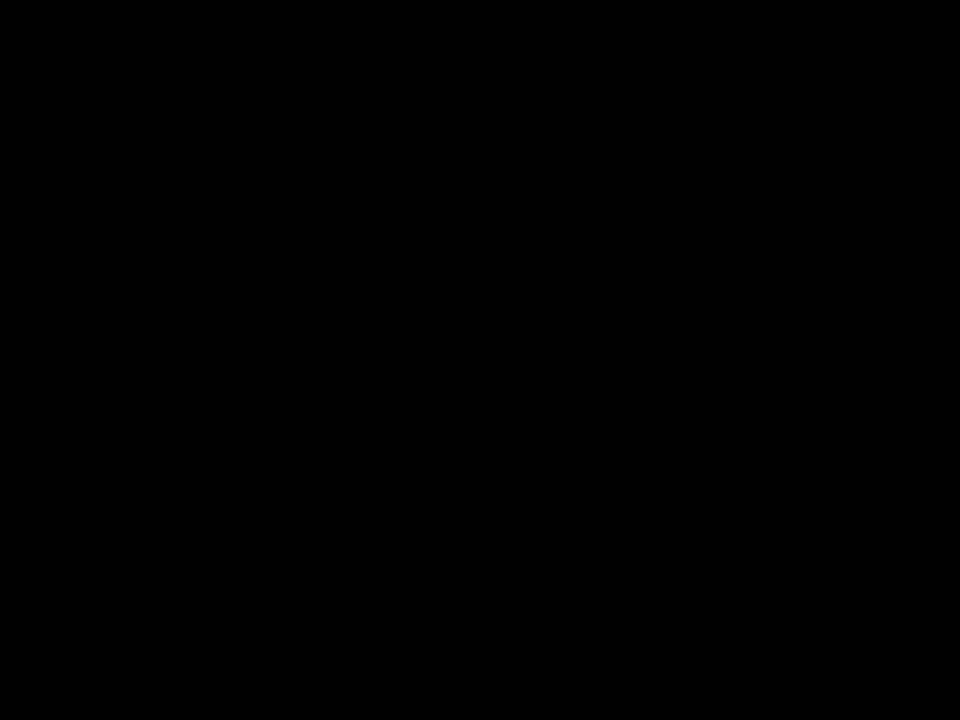
{"buttons": ["Y"], "events": []}
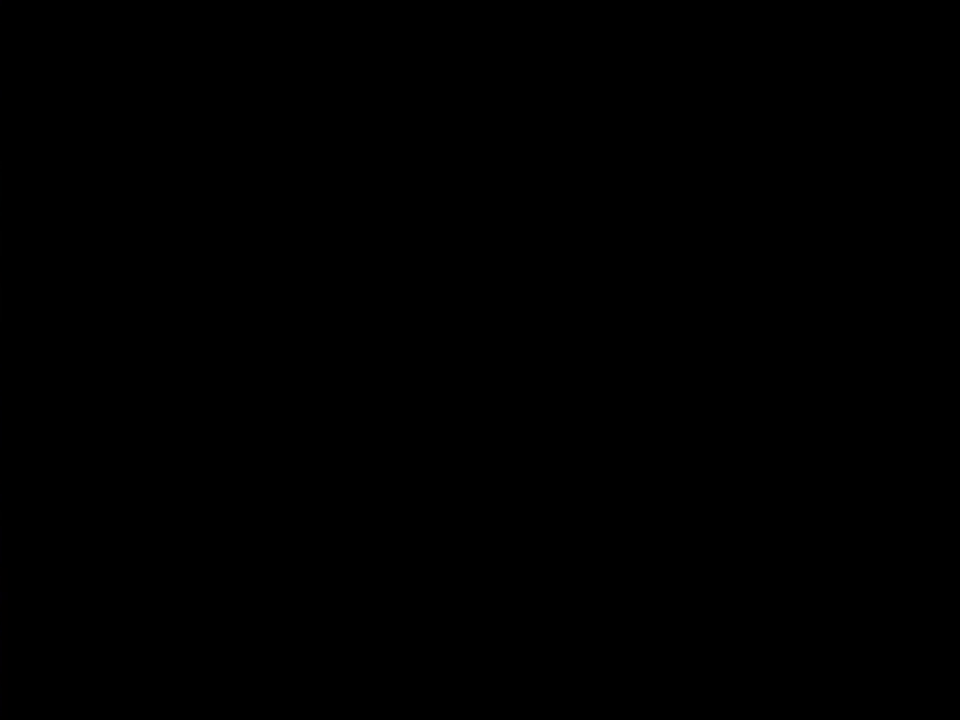
{"buttons": ["B", "Y"], "events": [[117, "B", "down"]]}
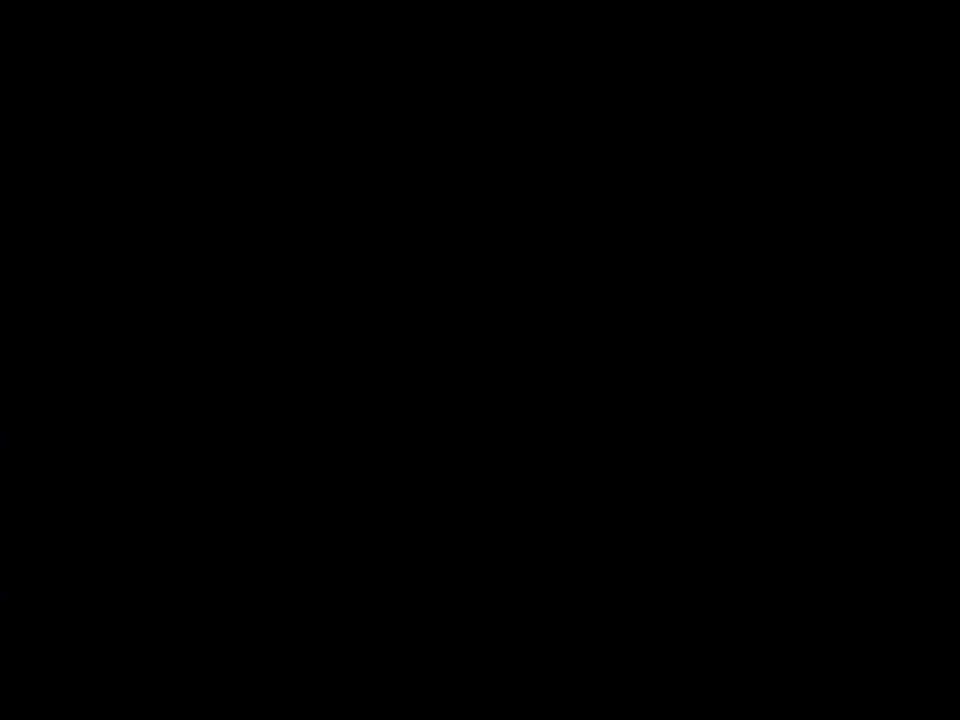
{"buttons": ["B"], "events": [[267, "Y", "up"]]}
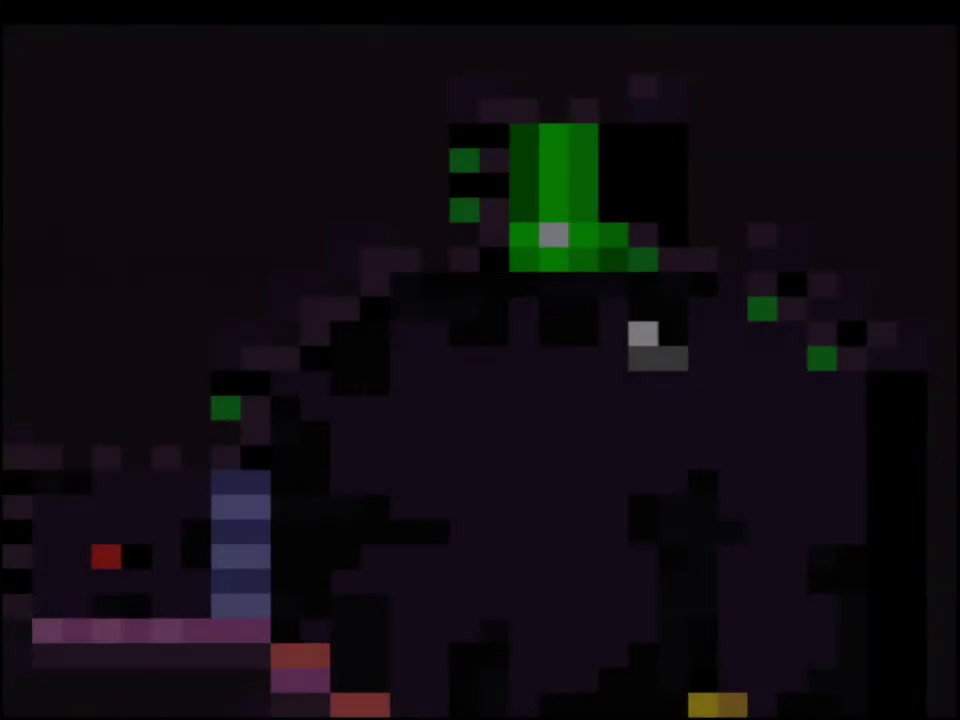
{"buttons": ["B"], "events": []}
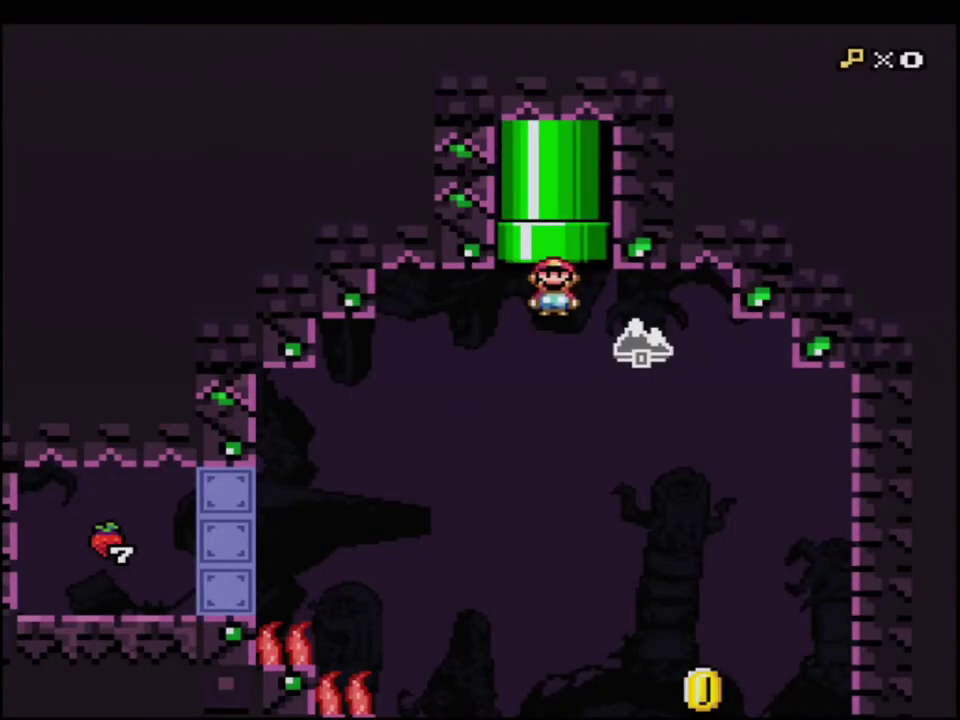
{"buttons": ["B"], "events": [[83, "DPAD_RIGHT", "down"], [333, "DPAD_RIGHT", "up"]]}
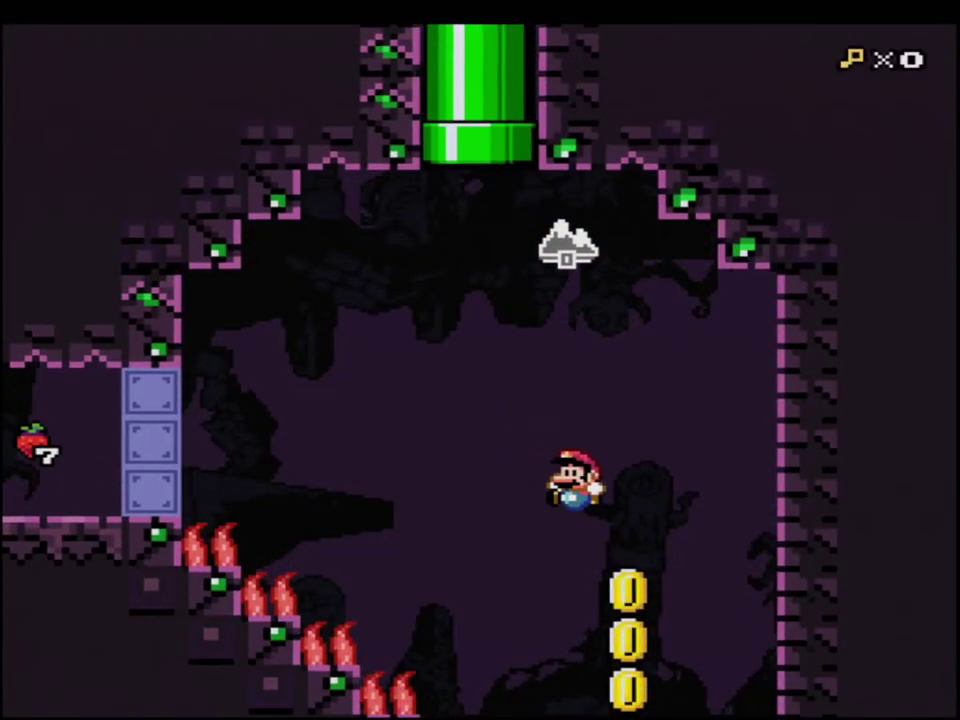
{"buttons": ["B"], "events": [[17, "DPAD_LEFT", "down"], [117, "DPAD_LEFT", "up"]]}
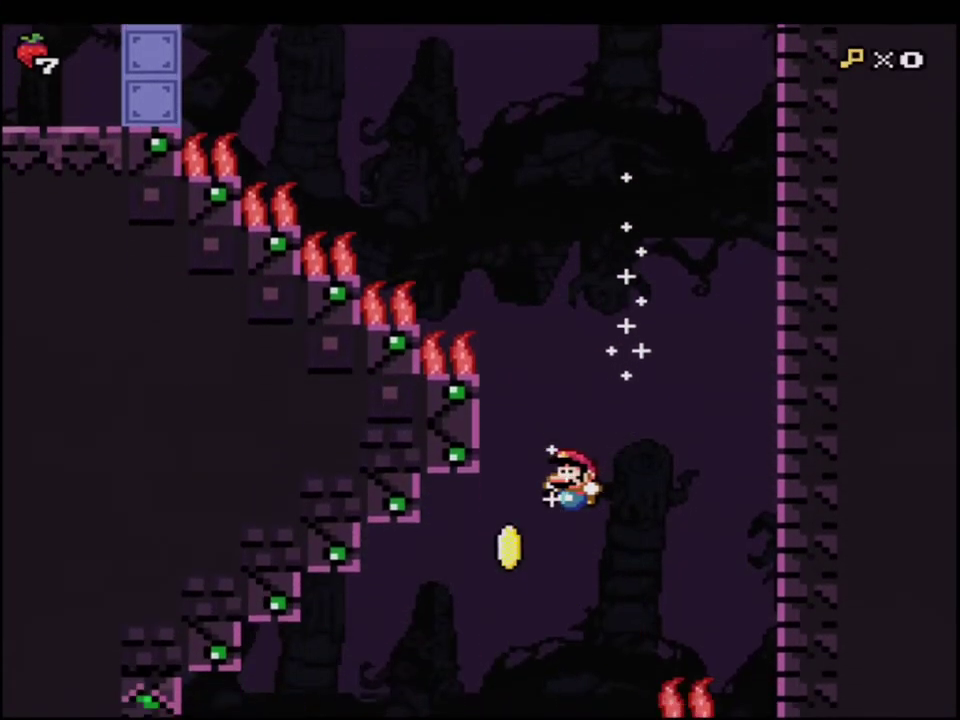
{"buttons": ["B", "Y", "DPAD_LEFT"], "events": [[83, "DPAD_LEFT", "down"], [267, "DPAD_LEFT", "up"], [333, "DPAD_LEFT", "down"], [400, "Y", "down"]]}
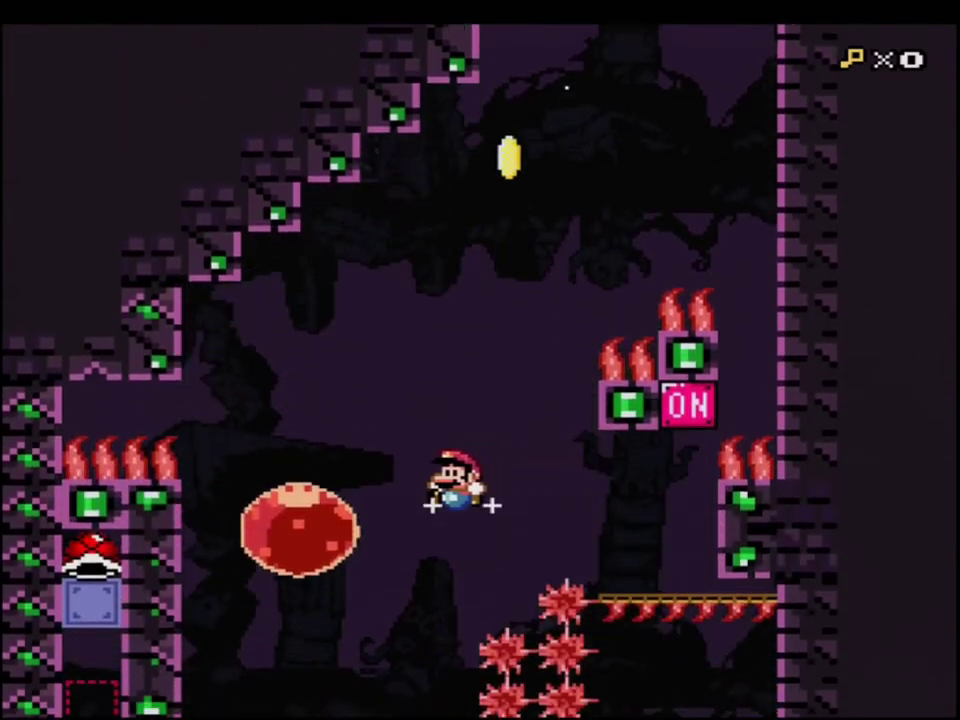
{"buttons": ["B"], "events": [[83, "Y", "up"], [117, "DPAD_LEFT", "up"], [200, "DPAD_LEFT", "down"], [483, "DPAD_LEFT", "up"]]}
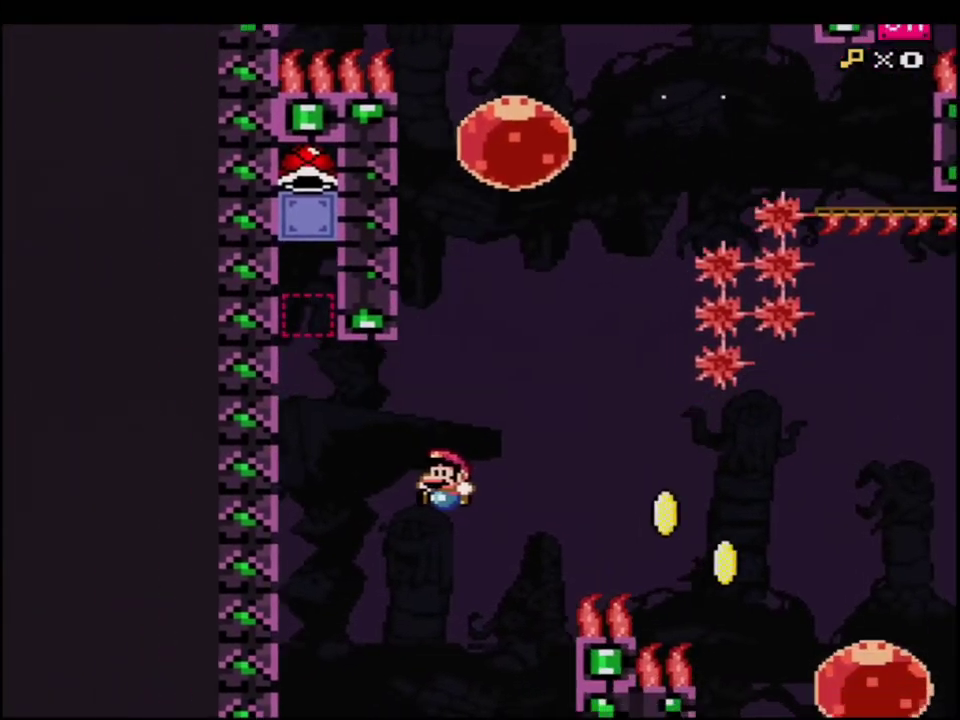
{"buttons": ["B", "Y"], "events": [[167, "Y", "down"], [233, "DPAD_RIGHT", "down"], [367, "DPAD_RIGHT", "up"]]}
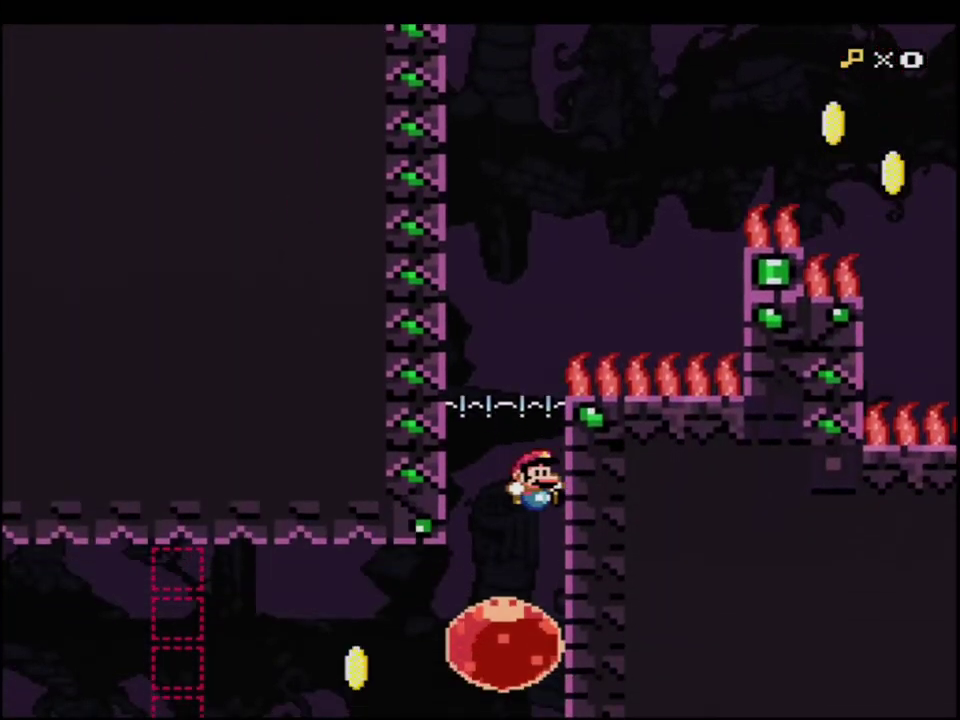
{"buttons": ["B", "Y", "DPAD_LEFT"], "events": [[50, "DPAD_LEFT", "down"], [183, "Y", "up"], [233, "Y", "down"], [400, "R1", "down"], [483, "R1", "up"]]}
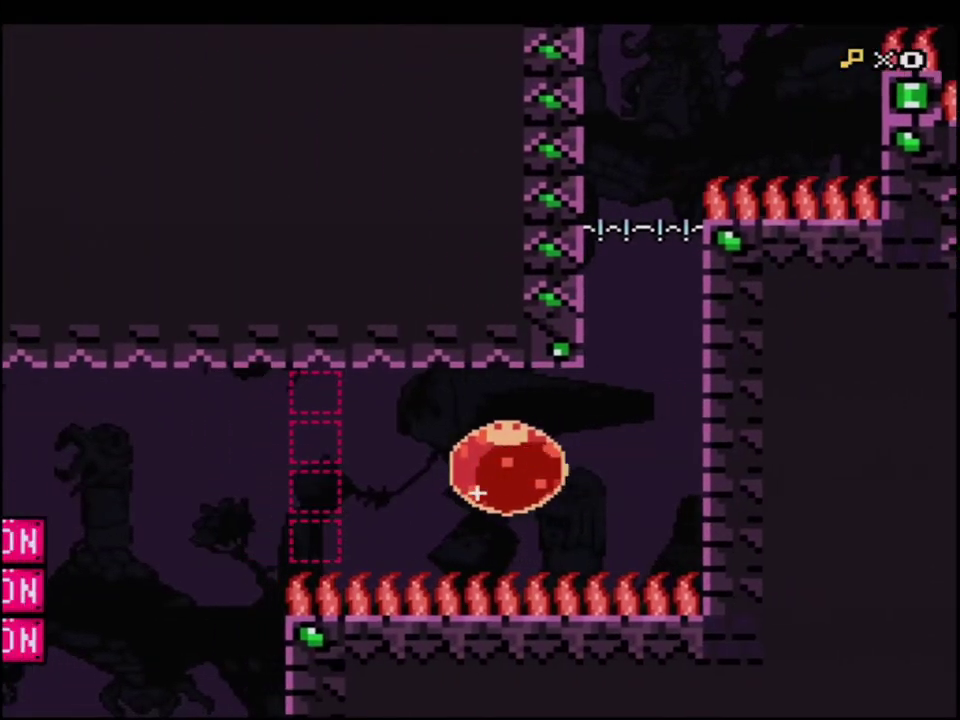
{"buttons": ["B", "Y"], "events": [[183, "DPAD_LEFT", "up"]]}
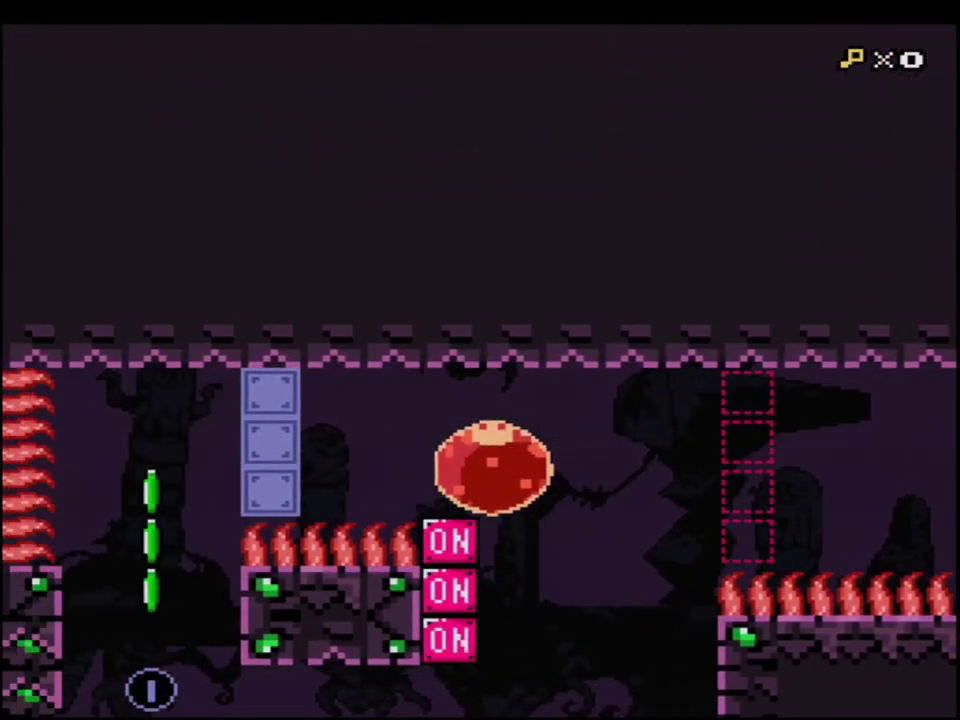
{"buttons": ["Y"], "events": [[50, "DPAD_UP", "down"], [83, "R1", "down"], [183, "DPAD_UP", "up"], [183, "R1", "up"], [300, "B", "up"], [300, "DPAD_LEFT", "down"], [400, "DPAD_LEFT", "up"]]}
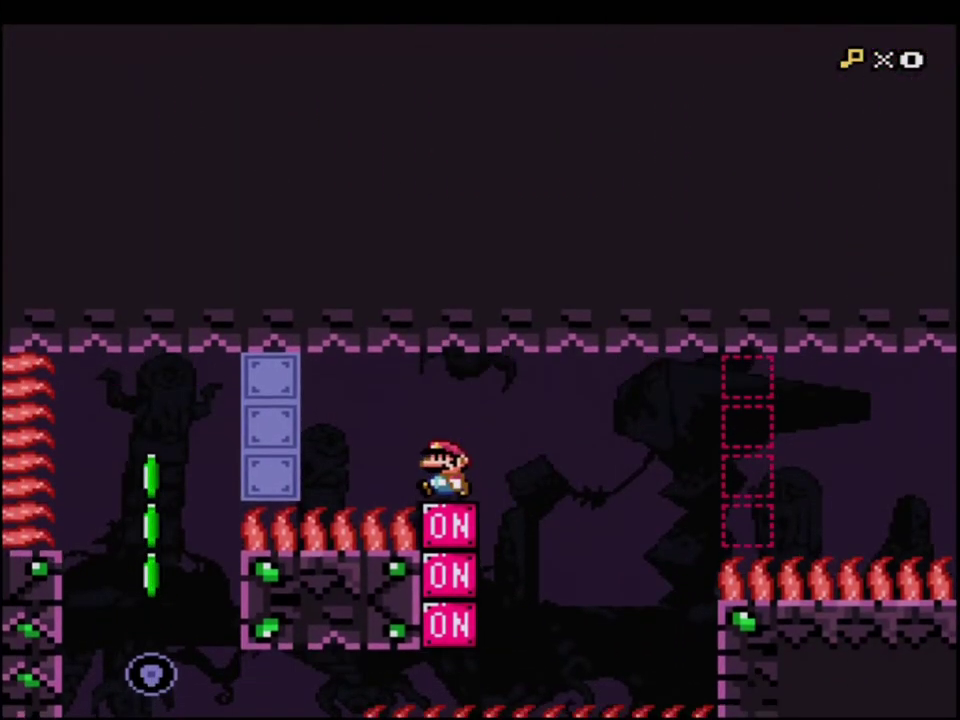
{"buttons": ["B", "Y"], "events": [[83, "DPAD_RIGHT", "down"], [183, "DPAD_RIGHT", "up"], [200, "B", "down"], [233, "DPAD_RIGHT", "down"], [367, "B", "up"], [417, "DPAD_RIGHT", "up"], [450, "B", "down"]]}
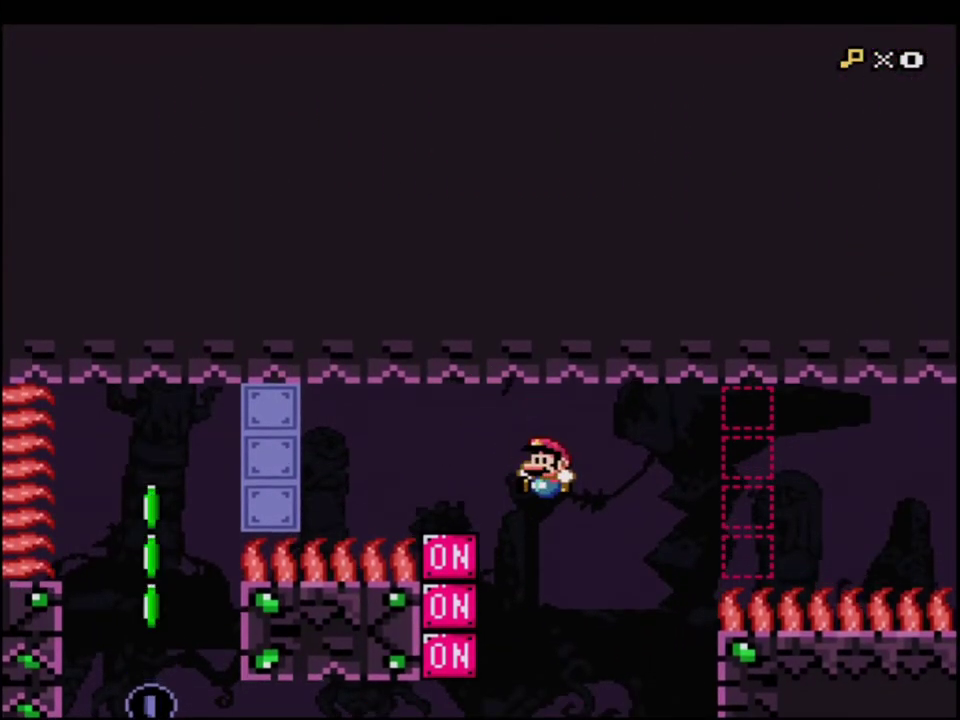
{"buttons": ["B", "Y", "R1", "DPAD_LEFT"], "events": [[17, "DPAD_LEFT", "down"], [300, "R1", "down"]]}
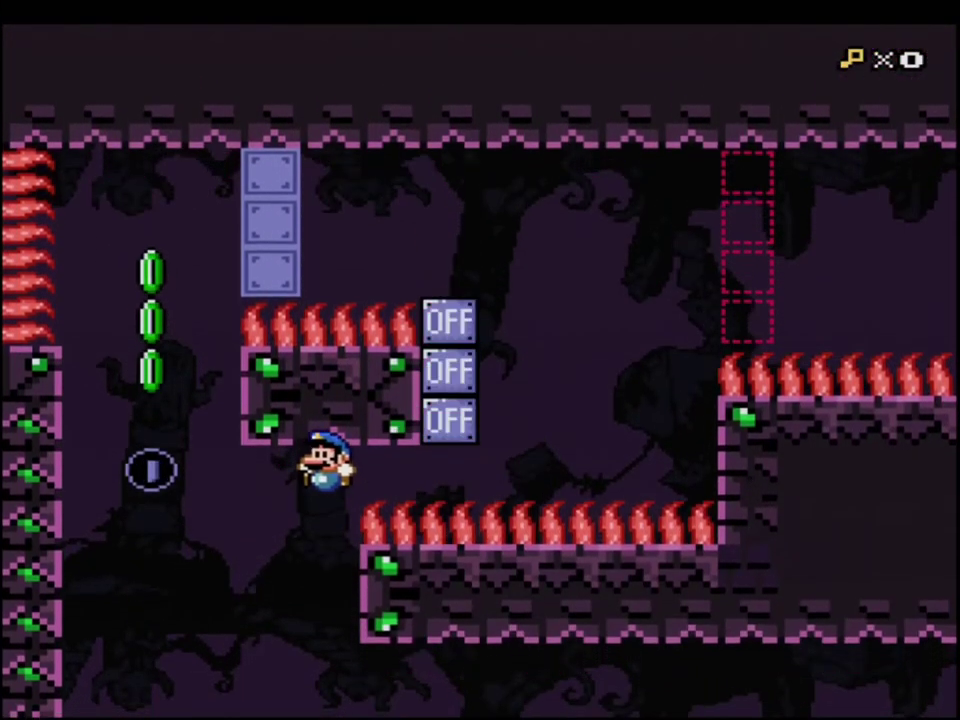
{"buttons": ["B", "Y", "DPAD_RIGHT"], "events": [[17, "DPAD_LEFT", "up"], [300, "R1", "up"], [400, "DPAD_RIGHT", "down"]]}
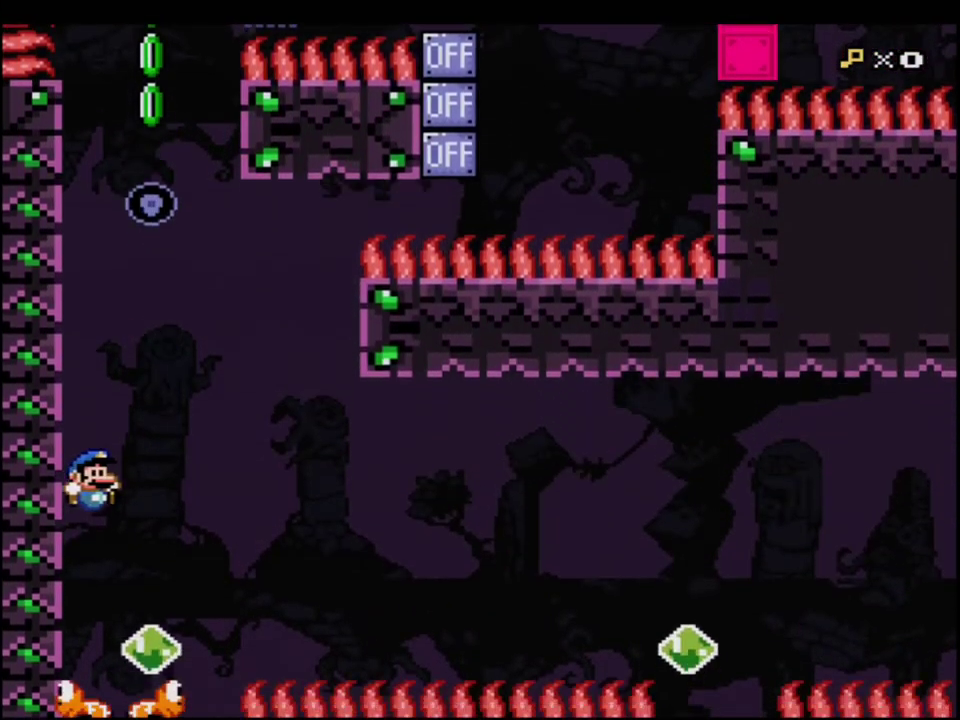
{"buttons": ["B", "Y", "DPAD_LEFT"], "events": [[50, "DPAD_RIGHT", "up"], [183, "DPAD_LEFT", "down"], [200, "DPAD_UP", "down"], [267, "DPAD_LEFT", "up"], [433, "DPAD_UP", "up"], [450, "DPAD_LEFT", "down"]]}
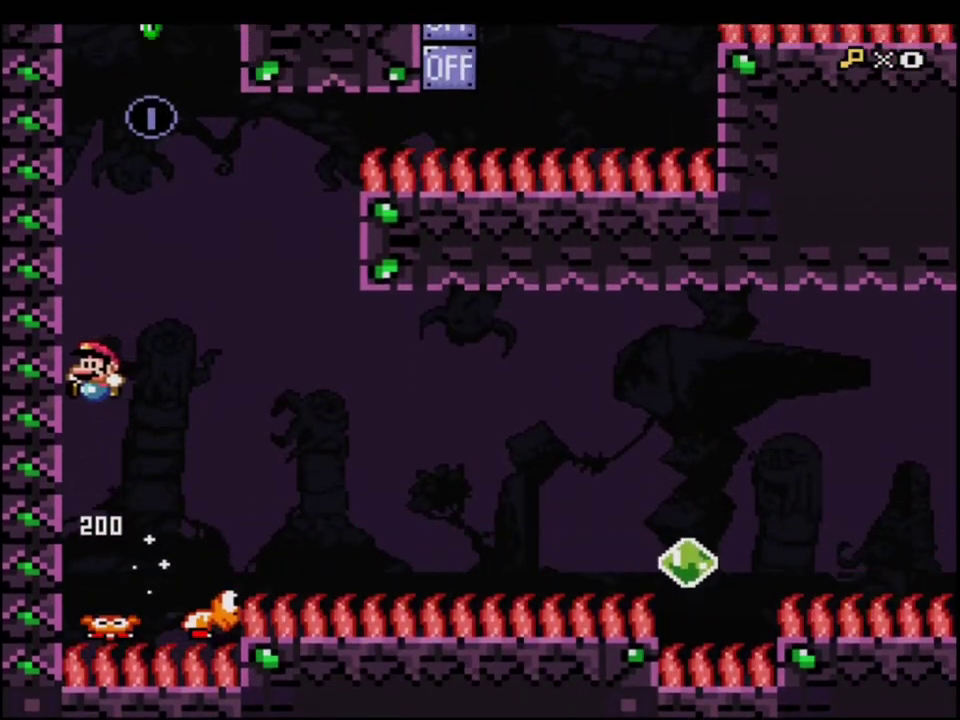
{"buttons": ["B", "Y", "DPAD_RIGHT"], "events": [[50, "DPAD_UP", "down"], [200, "B", "up"], [300, "B", "down"], [400, "DPAD_LEFT", "up"], [433, "DPAD_RIGHT", "down"], [433, "DPAD_UP", "up"]]}
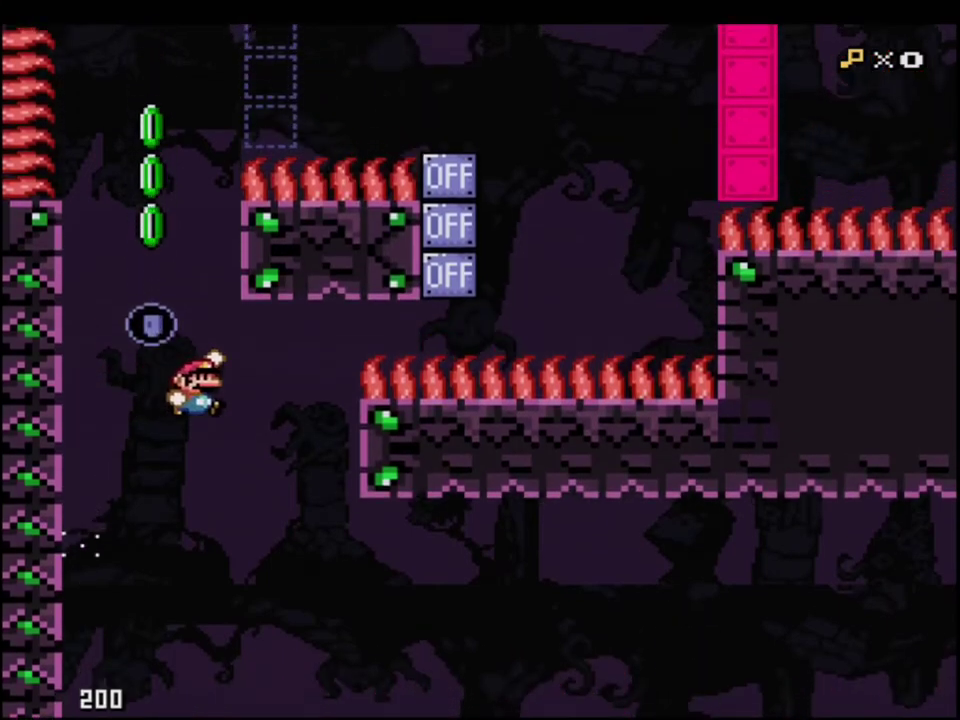
{"buttons": ["B", "Y", "DPAD_LEFT"], "events": [[50, "B", "up"], [200, "B", "down"], [300, "B", "up"], [333, "DPAD_UP", "down"], [400, "B", "down"], [400, "DPAD_RIGHT", "up"], [400, "DPAD_UP", "up"], [417, "DPAD_LEFT", "down"]]}
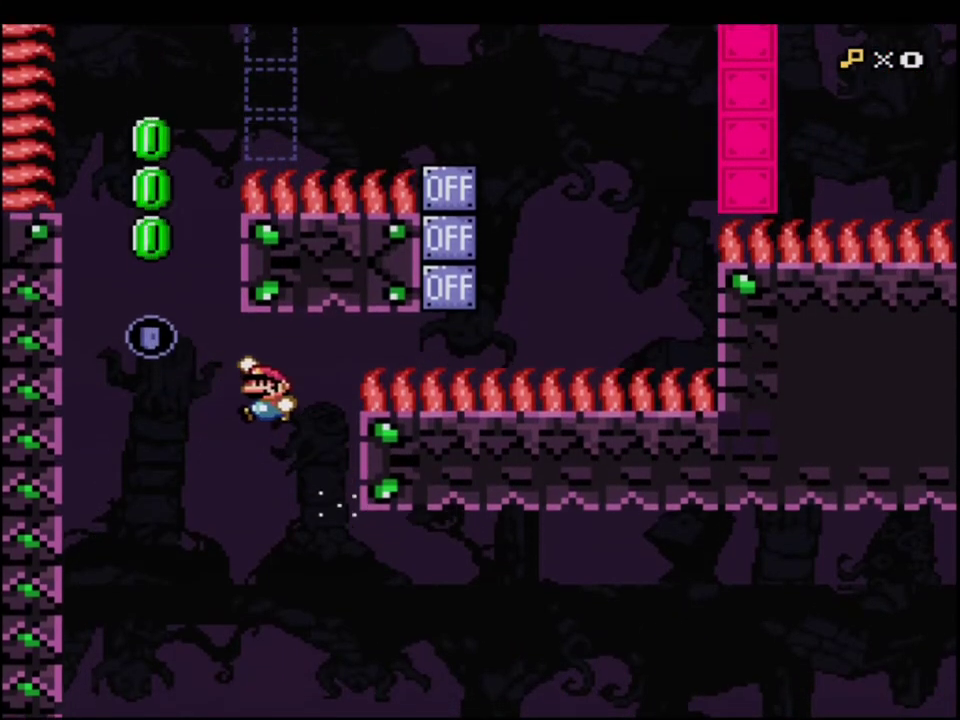
{"buttons": ["B", "Y"], "events": [[267, "DPAD_LEFT", "up"]]}
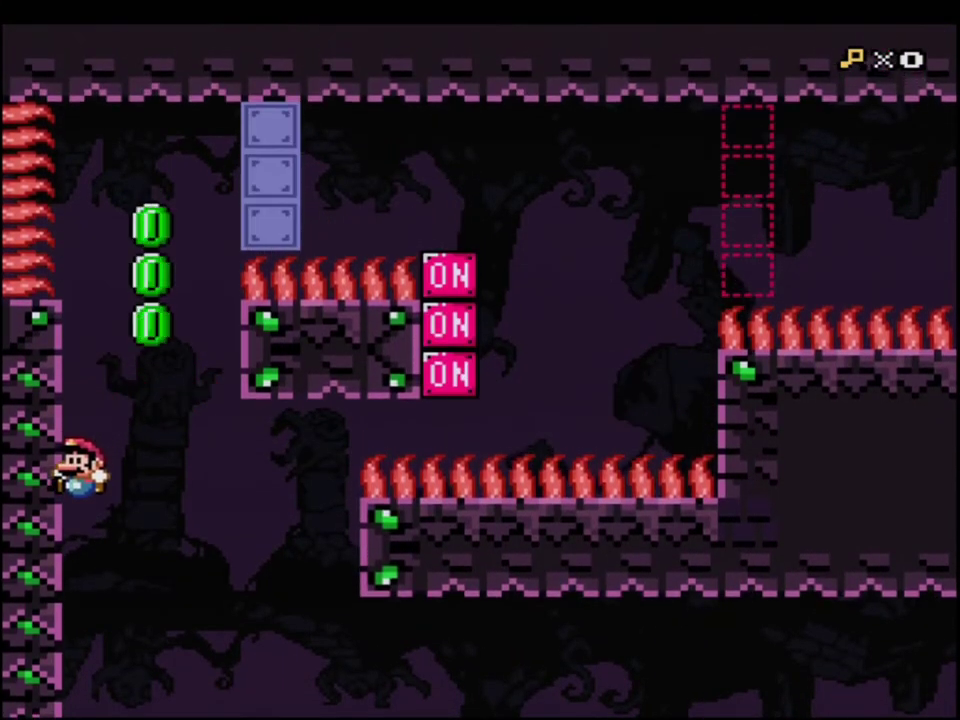
{"buttons": ["B", "Y", "DPAD_RIGHT"], "events": [[17, "DPAD_LEFT", "down"], [267, "DPAD_LEFT", "up"], [333, "DPAD_RIGHT", "down"]]}